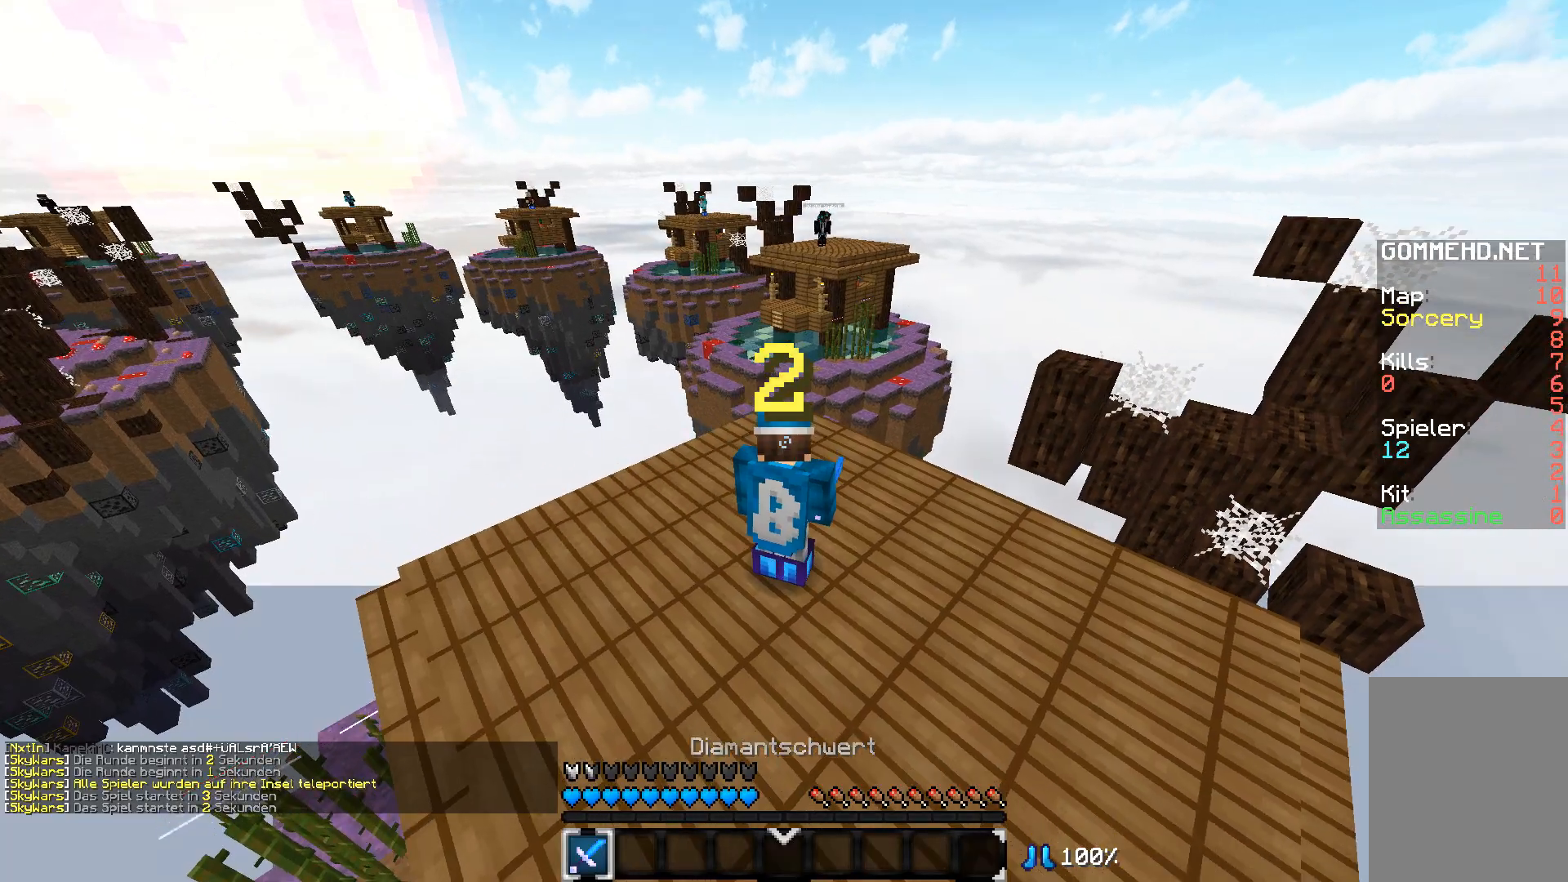
Gameplay with keyboard and mouse; each line is a JSON object with the keys and mouse buttons held at the frame after it. "events" lists presses ("down") and releases ("up") of "a", "d", "s", "w", "mouse_left" and "mouse_right" between this image and that frame as [ms after this image, input, new state], when the widget could be followed in between. "mouse_left", "mouse_right" = the "left", "right" buttons of the "mouse" list. No other keys are recorded. Fast repeated clicks can show as one long hold. Mouse movement is not recorded.
{"keys": [], "mouse": [], "events": []}
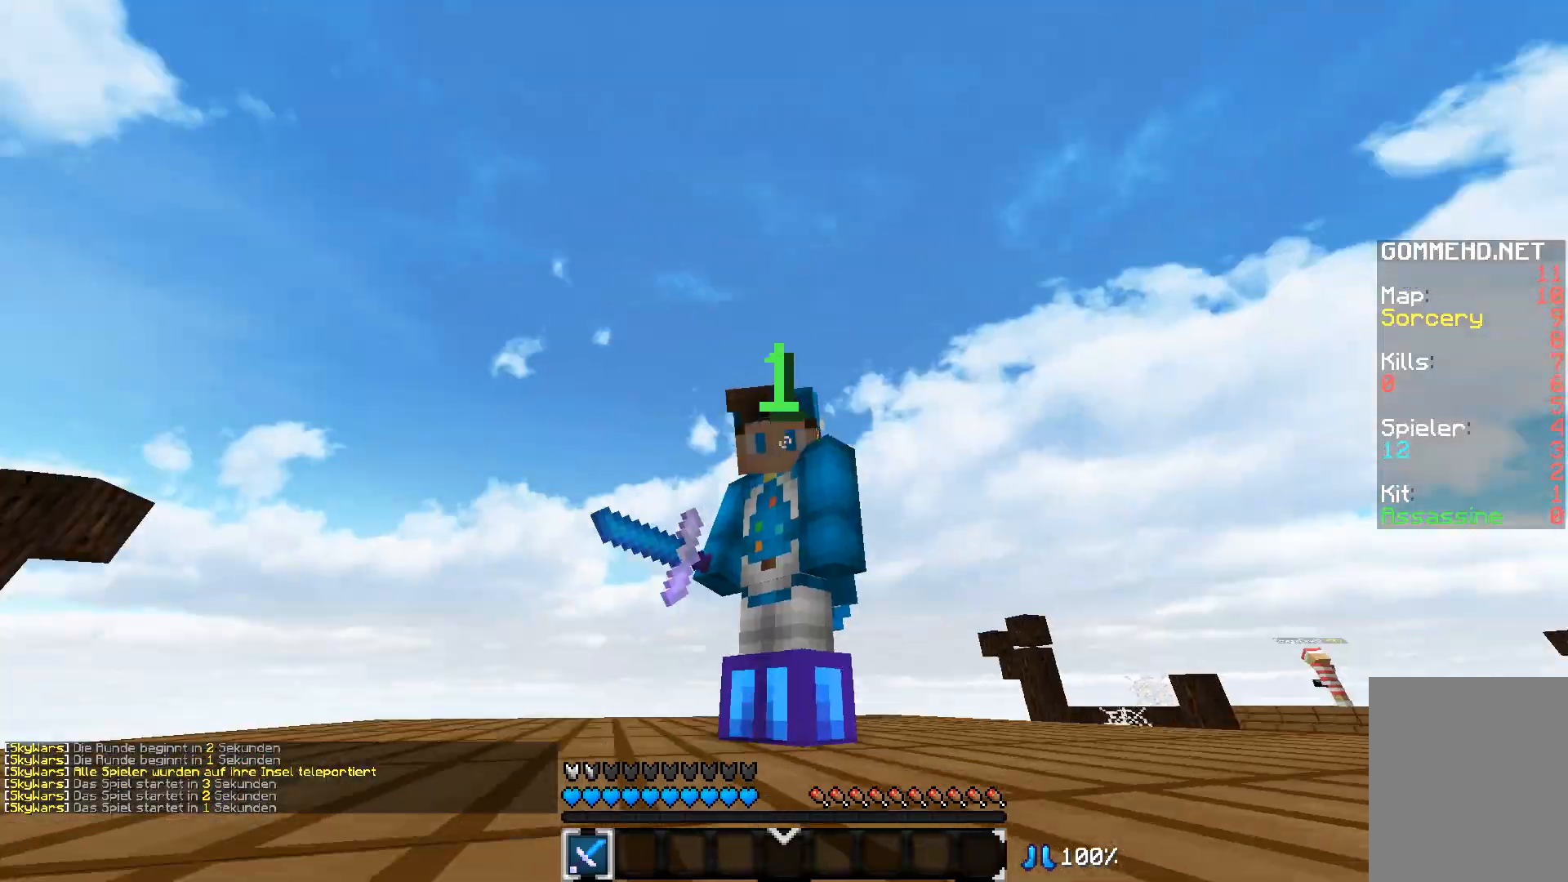
{"keys": [], "mouse": ["left"], "events": [[467, "mouse_left", "down"]]}
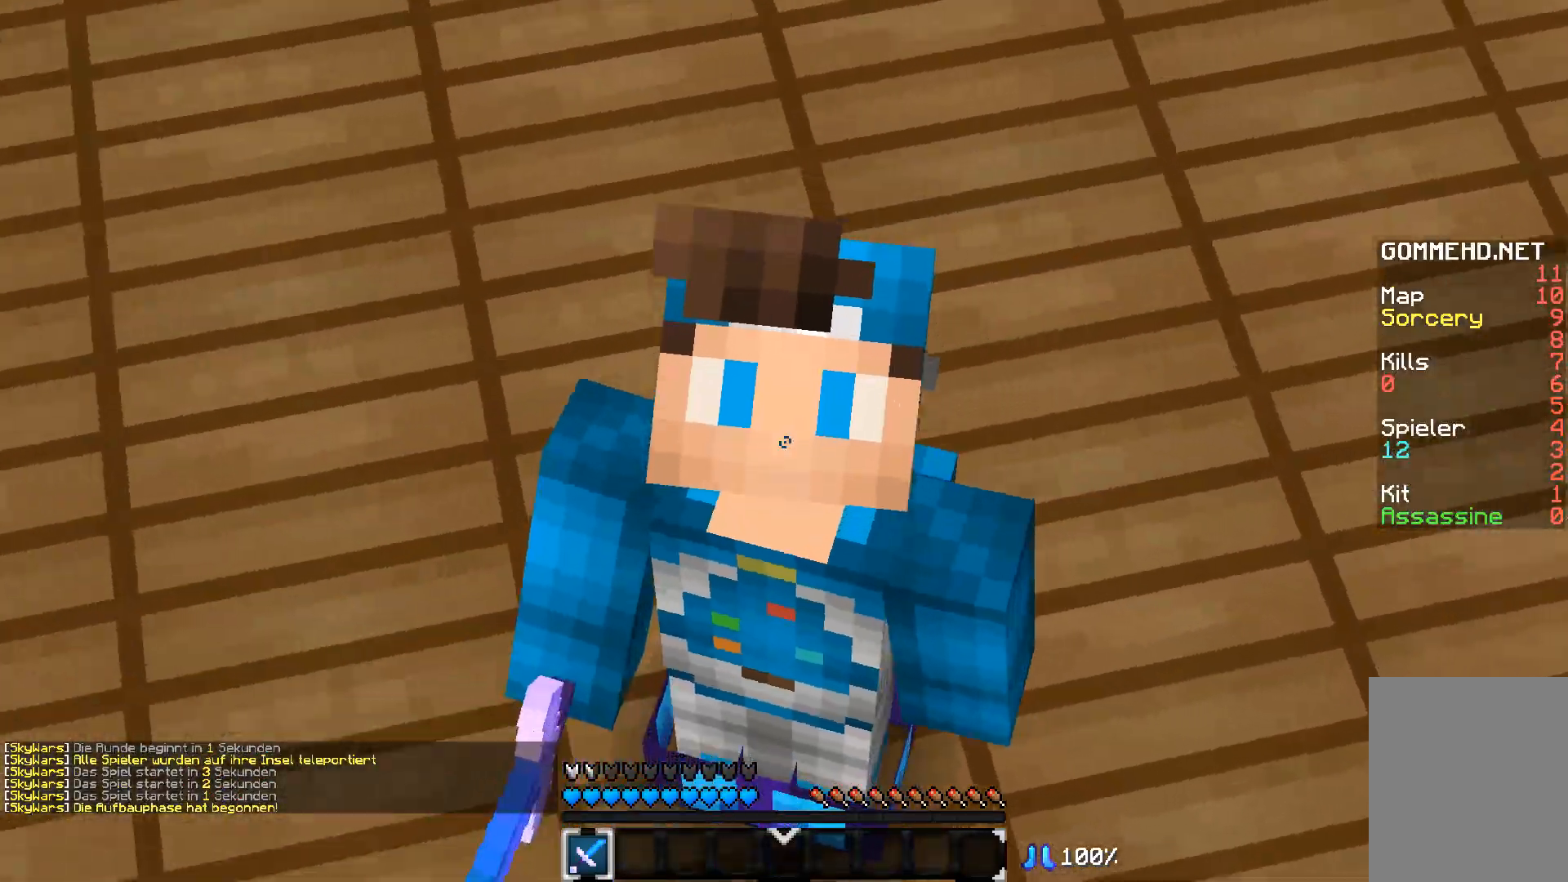
{"keys": [], "mouse": [], "events": [[67, "mouse_left", "up"], [167, "mouse_left", "down"], [267, "mouse_left", "up"], [367, "mouse_left", "down"], [417, "mouse_left", "up"]]}
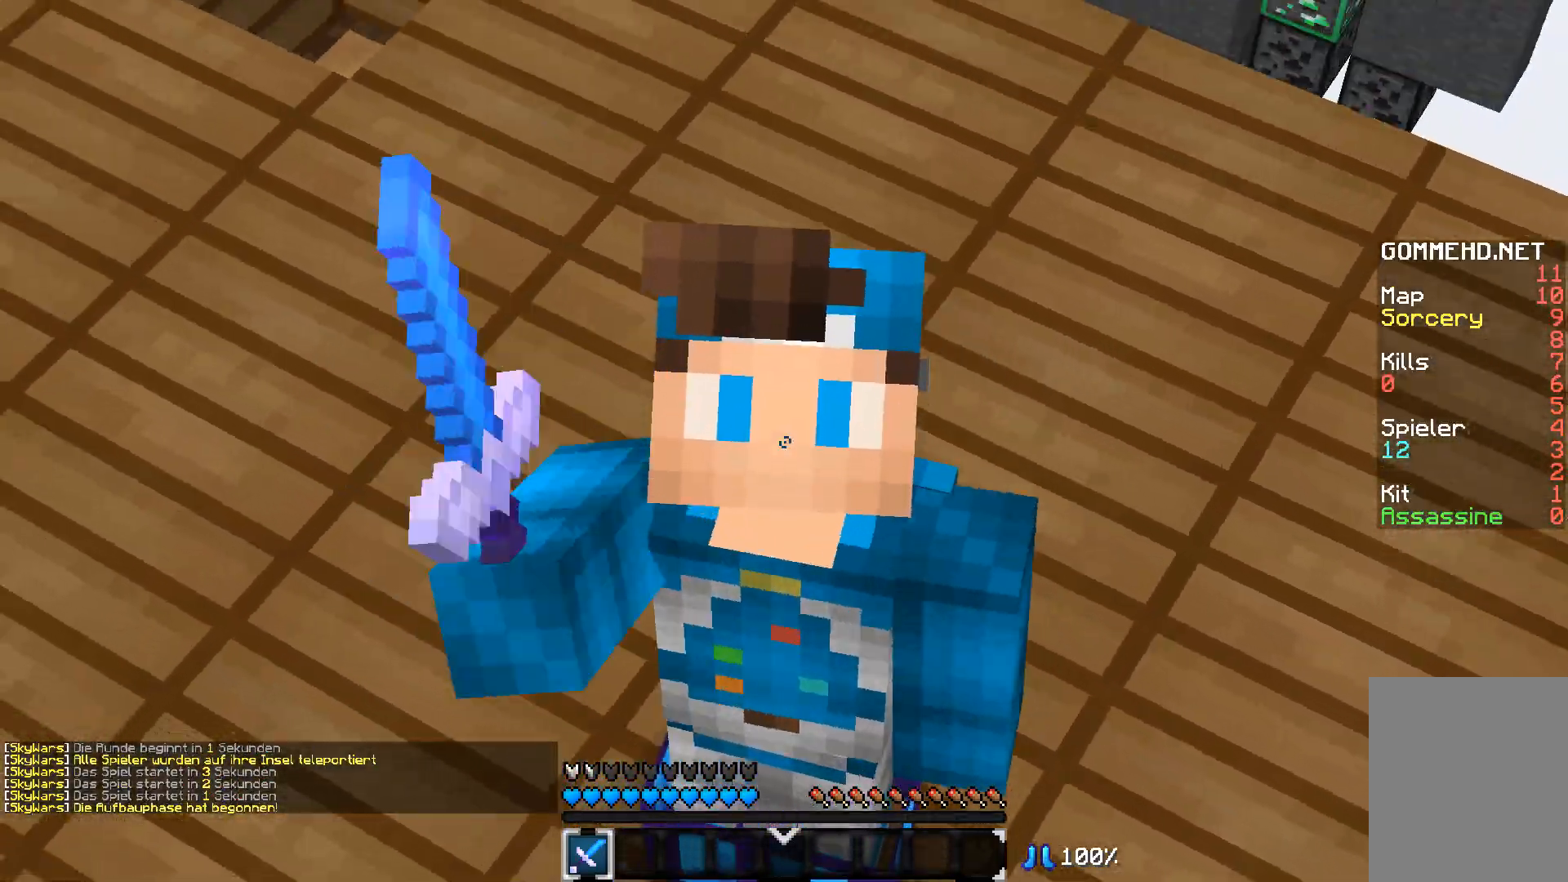
{"keys": [], "mouse": [], "events": [[317, "mouse_left", "down"], [417, "mouse_left", "up"]]}
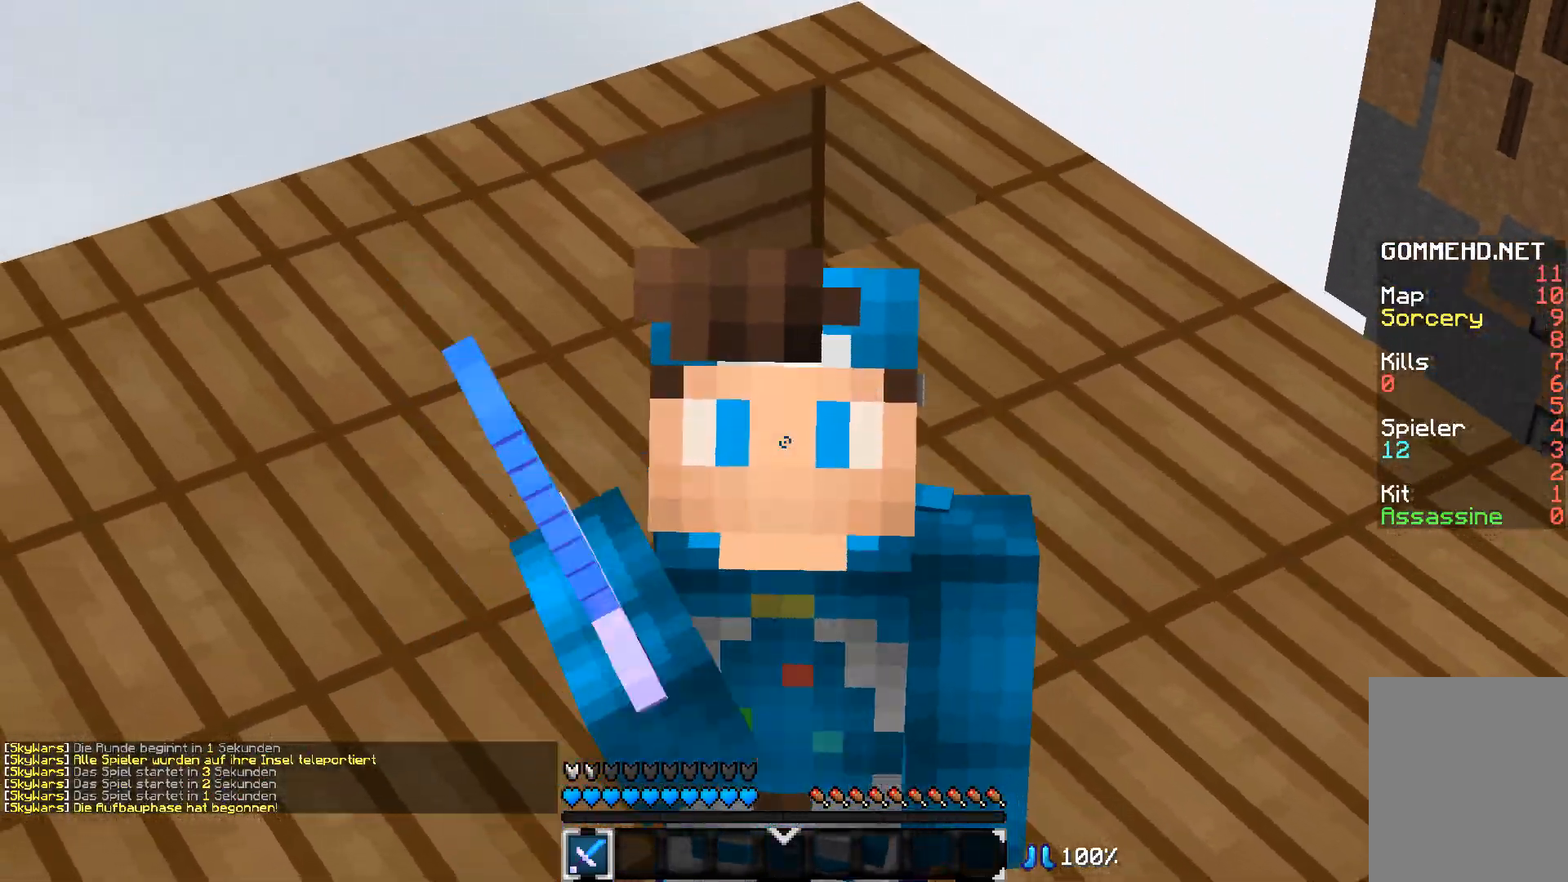
{"keys": [], "mouse": ["left"], "events": [[67, "mouse_left", "down"], [167, "mouse_left", "up"], [267, "mouse_left", "down"], [367, "mouse_left", "up"], [467, "mouse_left", "down"]]}
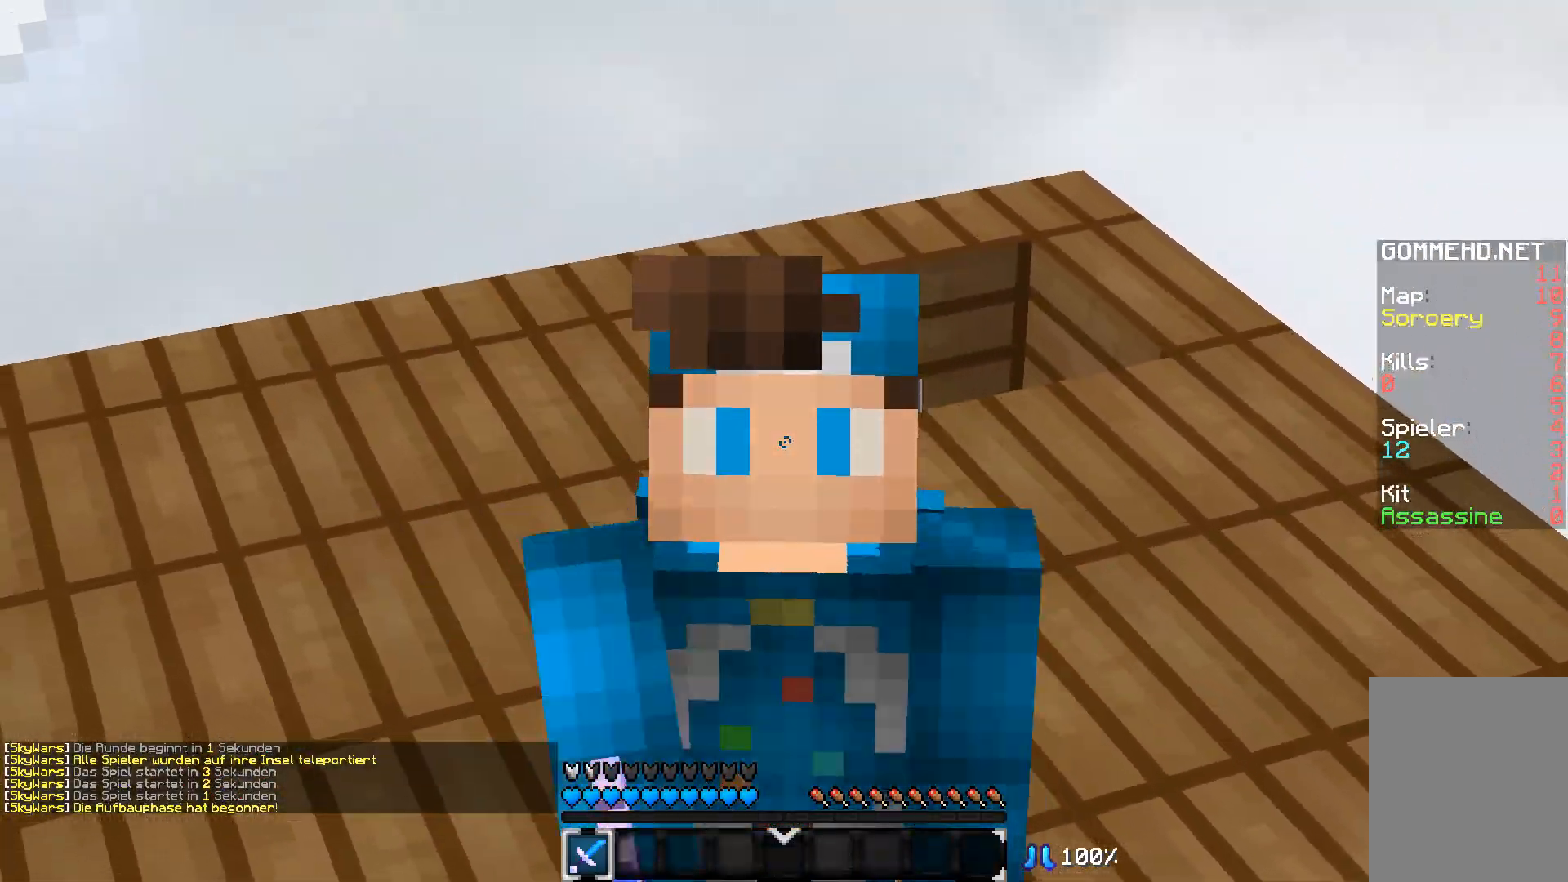
{"keys": [], "mouse": [], "events": [[67, "mouse_left", "up"]]}
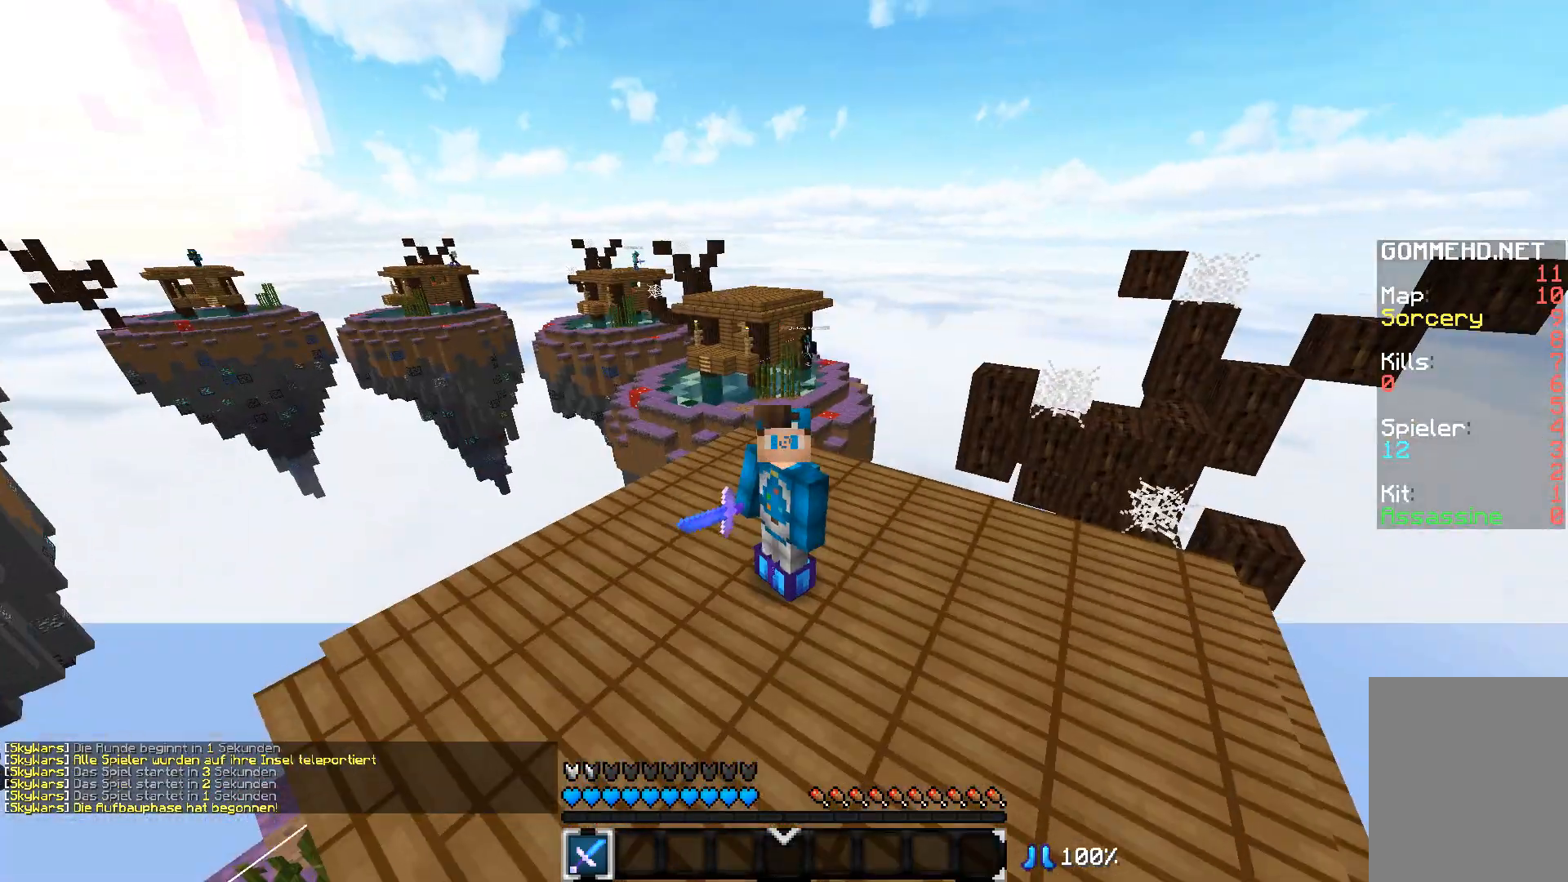
{"keys": ["a", "w"], "mouse": [], "events": [[183, "a", "down"], [183, "w", "down"]]}
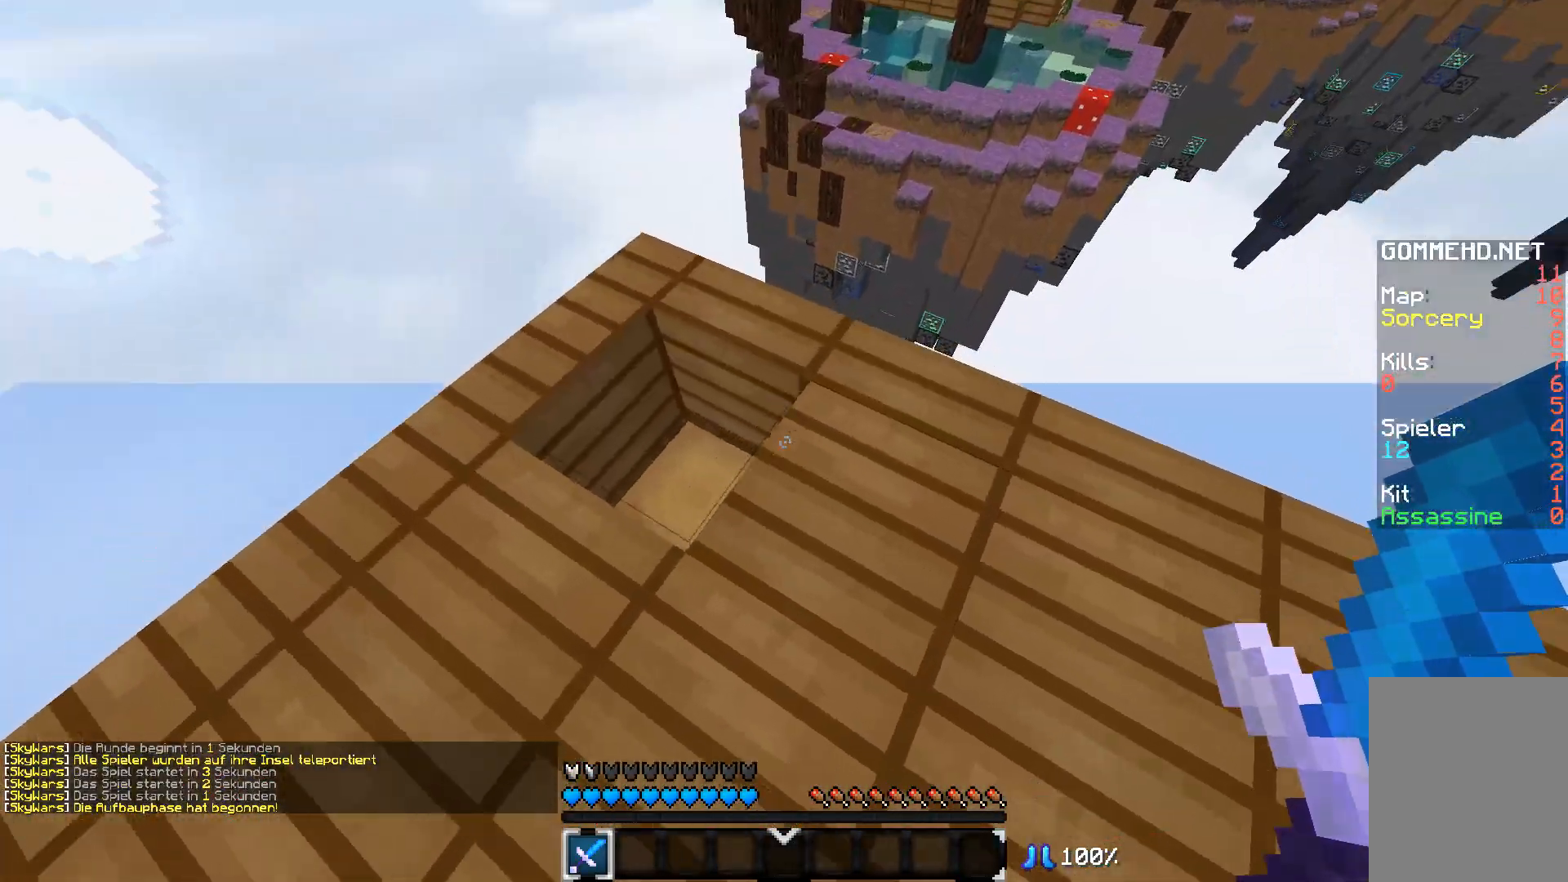
{"keys": [], "mouse": [], "events": [[33, "a", "up"], [33, "w", "up"]]}